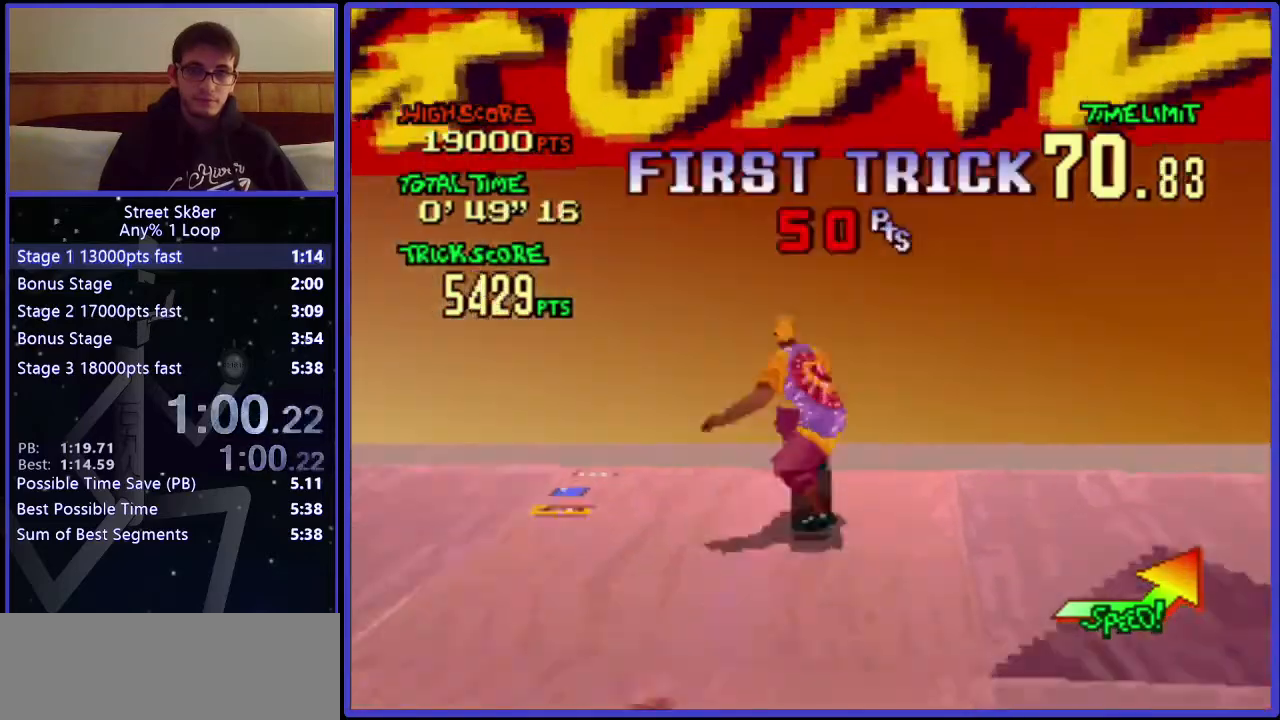
Gameplay with keyboard; each line is a JSON object with the keys held at the frame after it. "events" lists presses ("down") and releases ("up") of ".", "/", "0", "1", "2", "3", "4", "5", "6", "7", "8", "9", "a", "alt_l", "alt_r", "b", "backslash", "backspace", "c", "caps_lock", "comma", "ctrl_l", "ctrl_r", "d", "down", "e", "equals", "f", "g", "h", "i", "j", "k", "l", "lbracket", "left", "m", "minus", "n", "o", "p", "q", "quote", "r", "rbracket", "return", "right", "s", "semicolon", "shift_l", "shift_r", "space", "super", "t", "tab", "tilde", "u", "up", "v", "w", "x", "y" and "z" between this image and that frame as [ms after this image, input, new state], when the widget could be followed in between. No other keys are recorded. Mouse input is not recorded.
{"keys": ["w", "x"], "events": []}
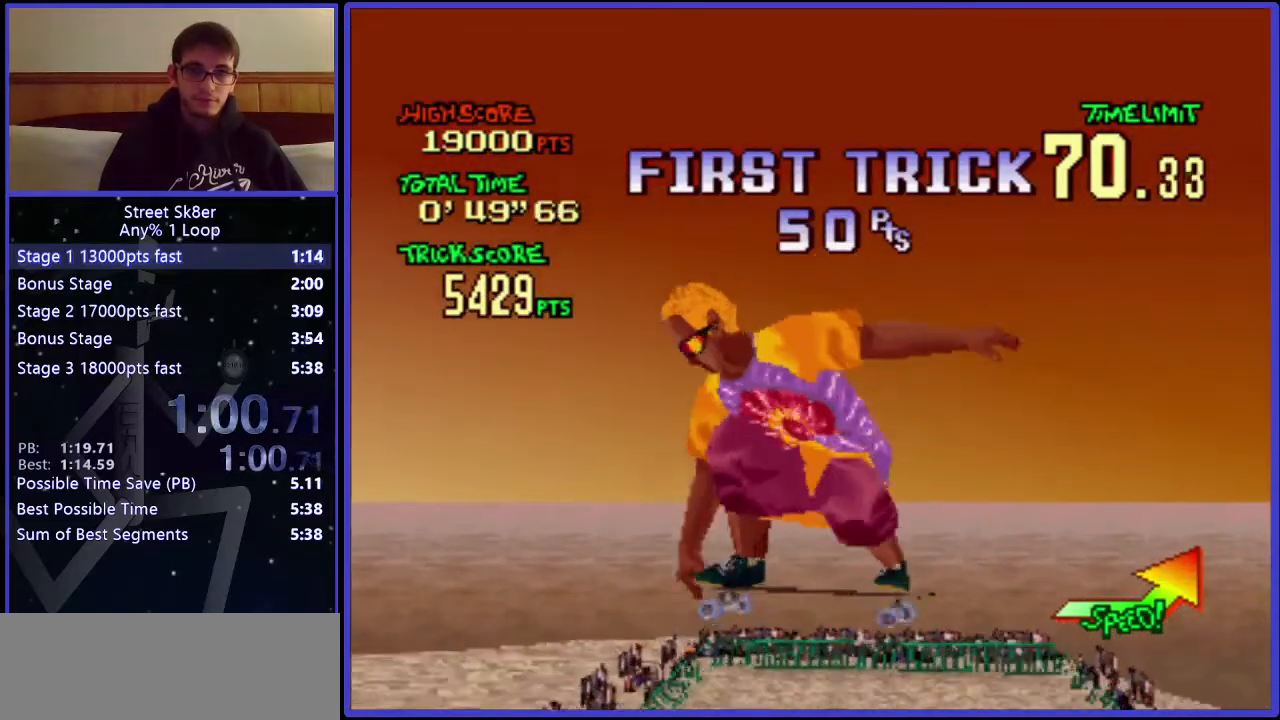
{"keys": ["w", "x"], "events": []}
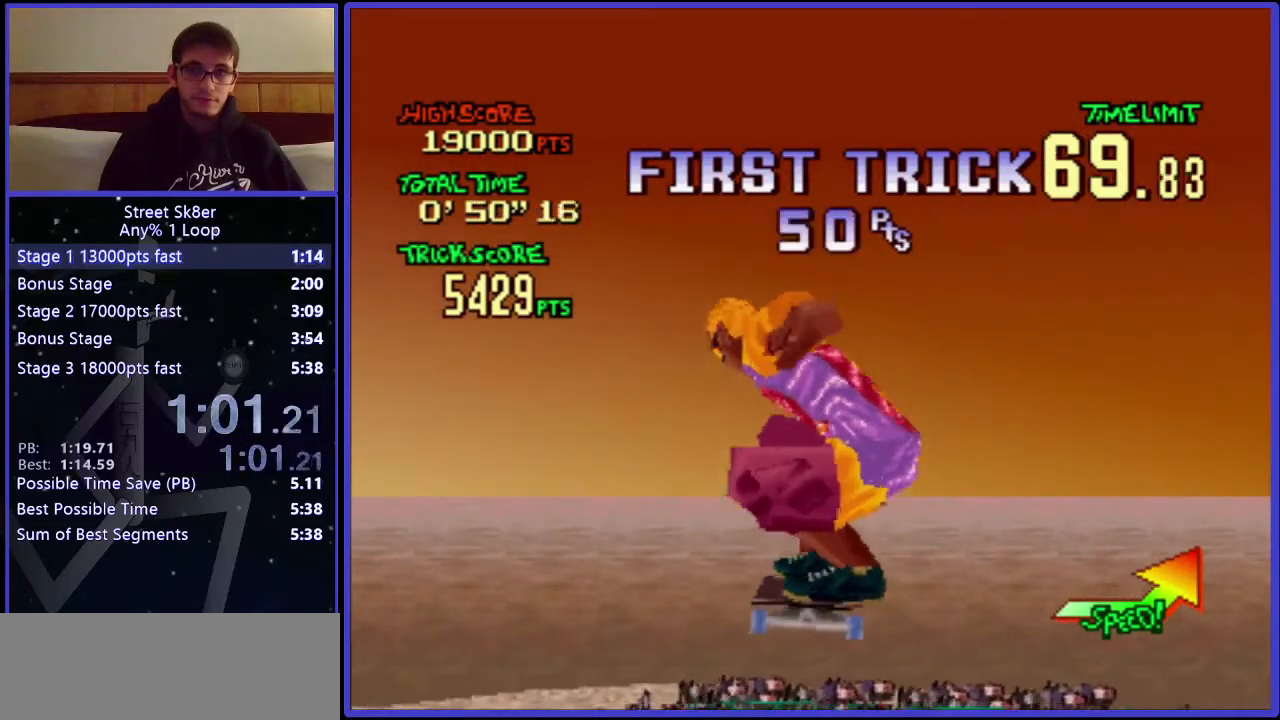
{"keys": ["w"], "events": [[50, "x", "up"]]}
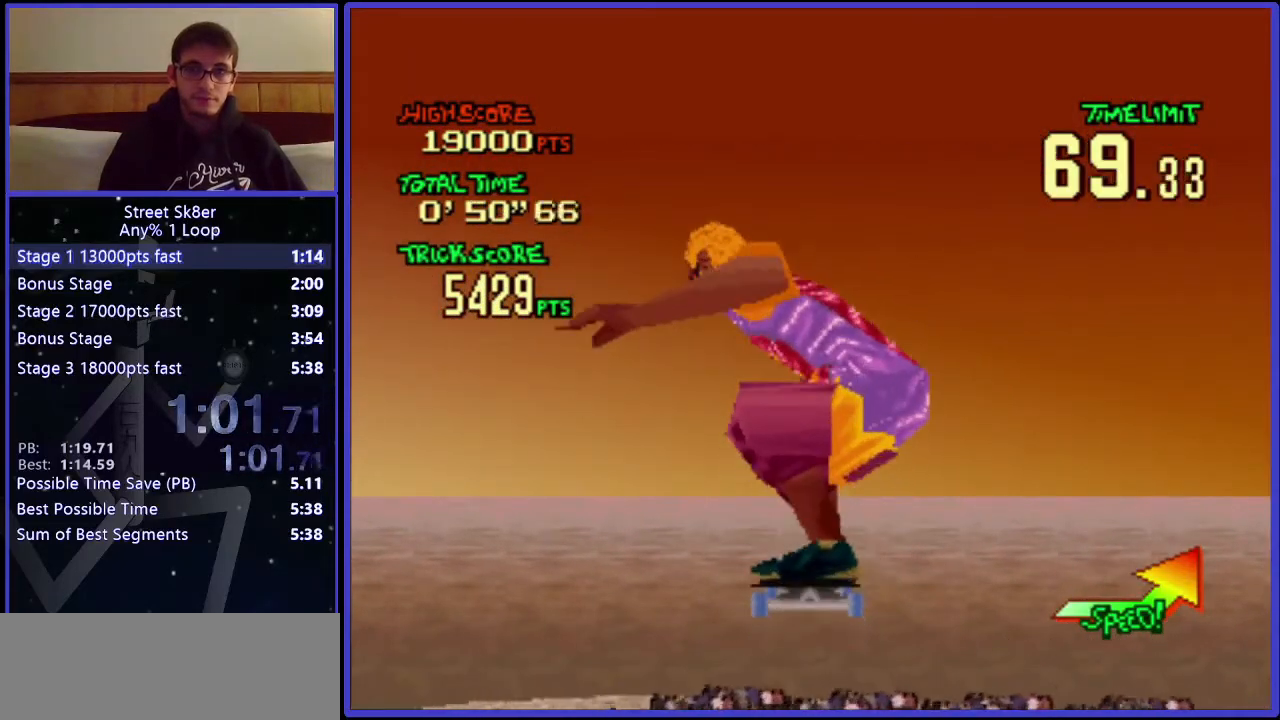
{"keys": ["w"], "events": []}
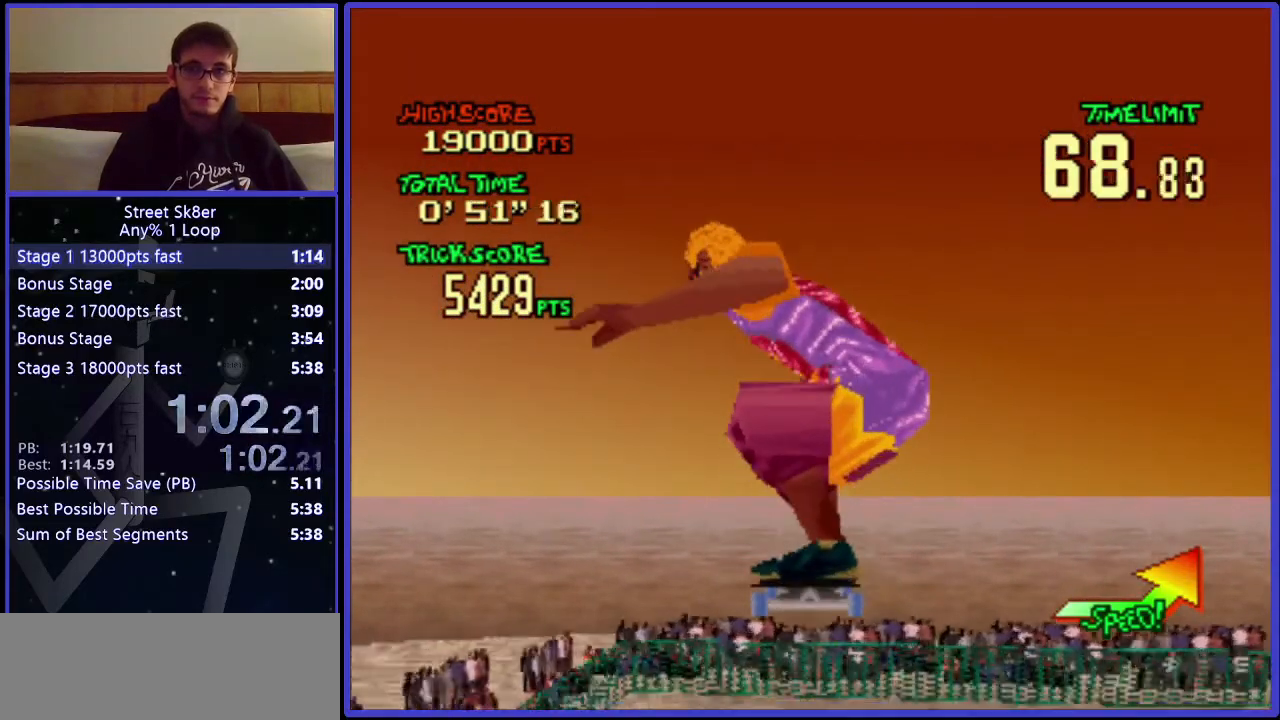
{"keys": ["w"], "events": []}
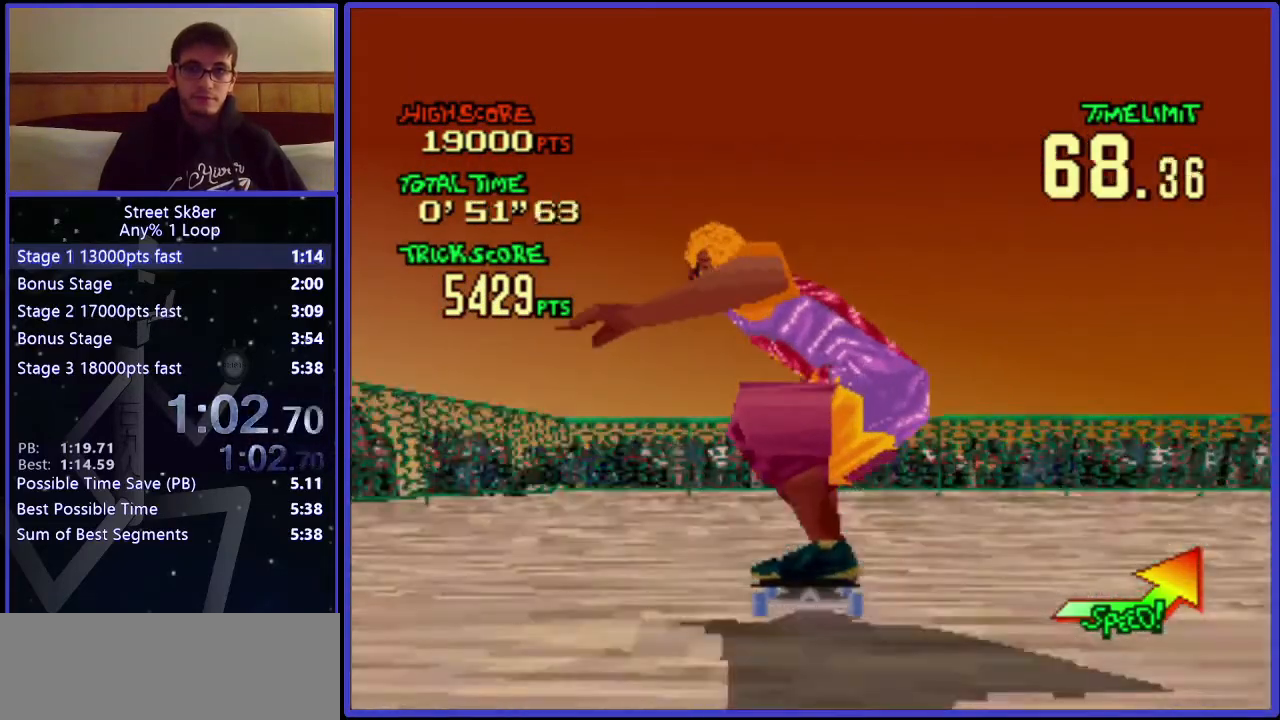
{"keys": ["w"], "events": []}
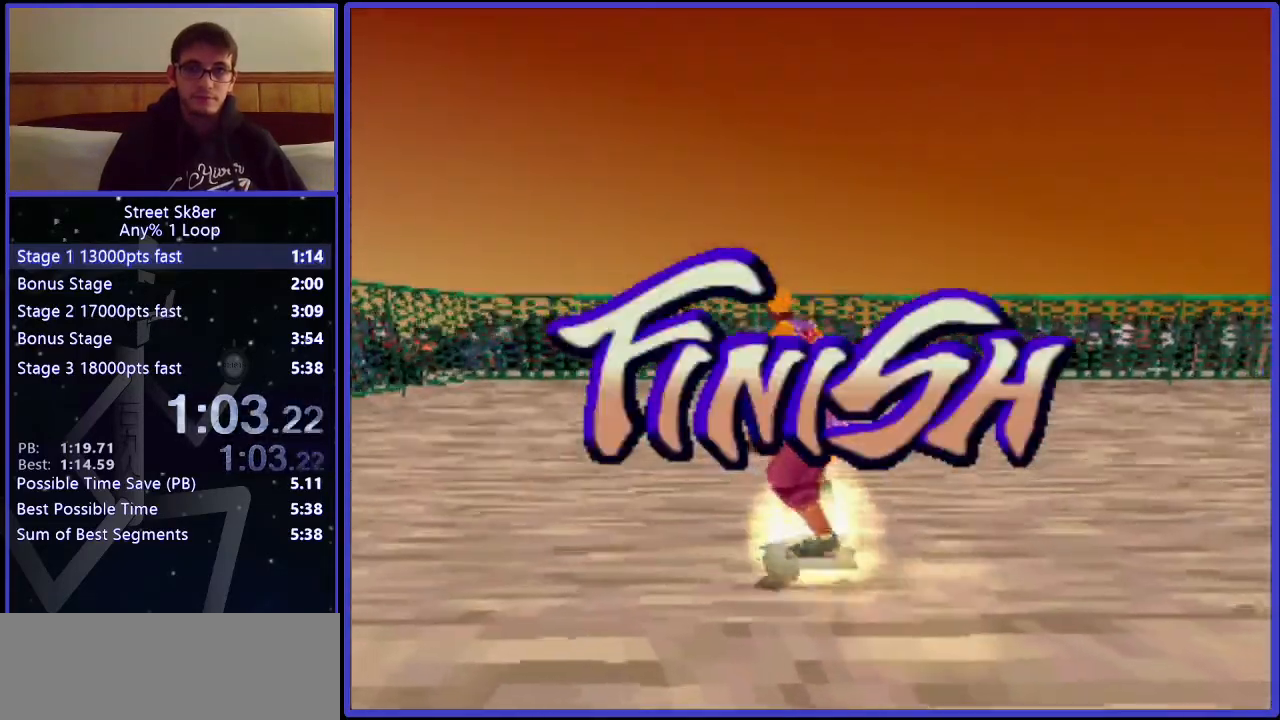
{"keys": ["w"], "events": []}
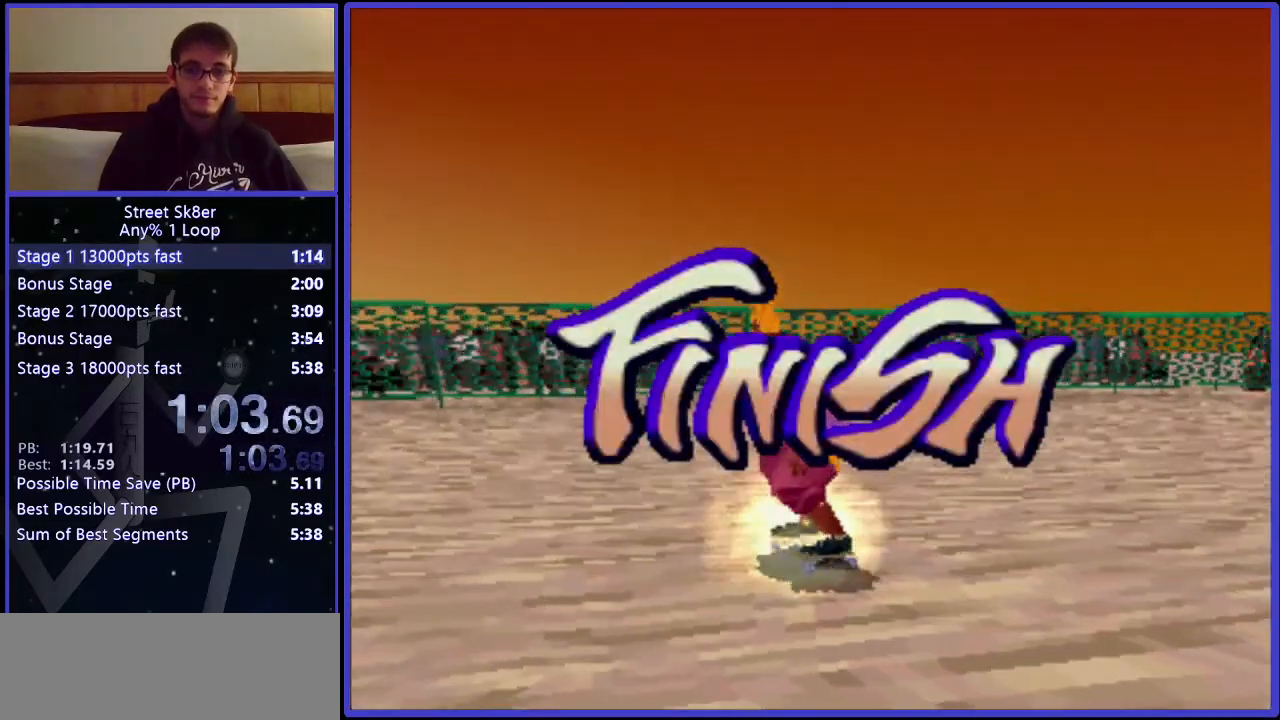
{"keys": [], "events": [[167, "w", "up"]]}
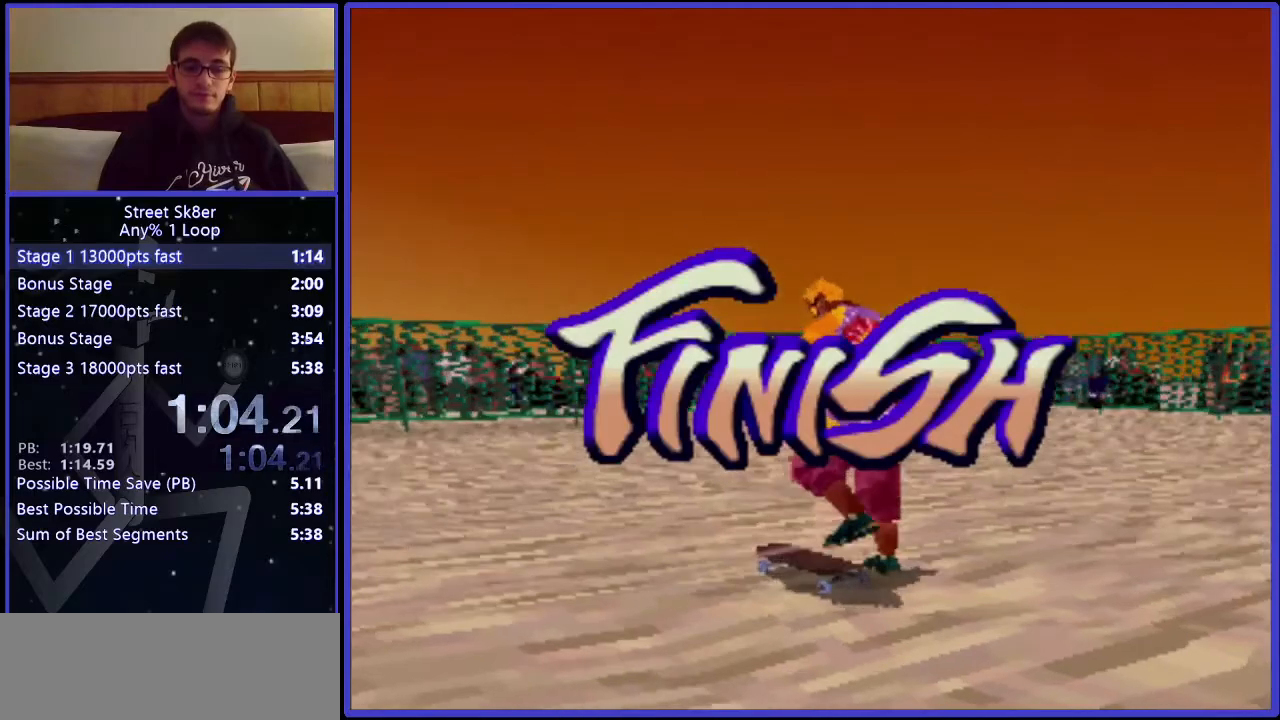
{"keys": [], "events": []}
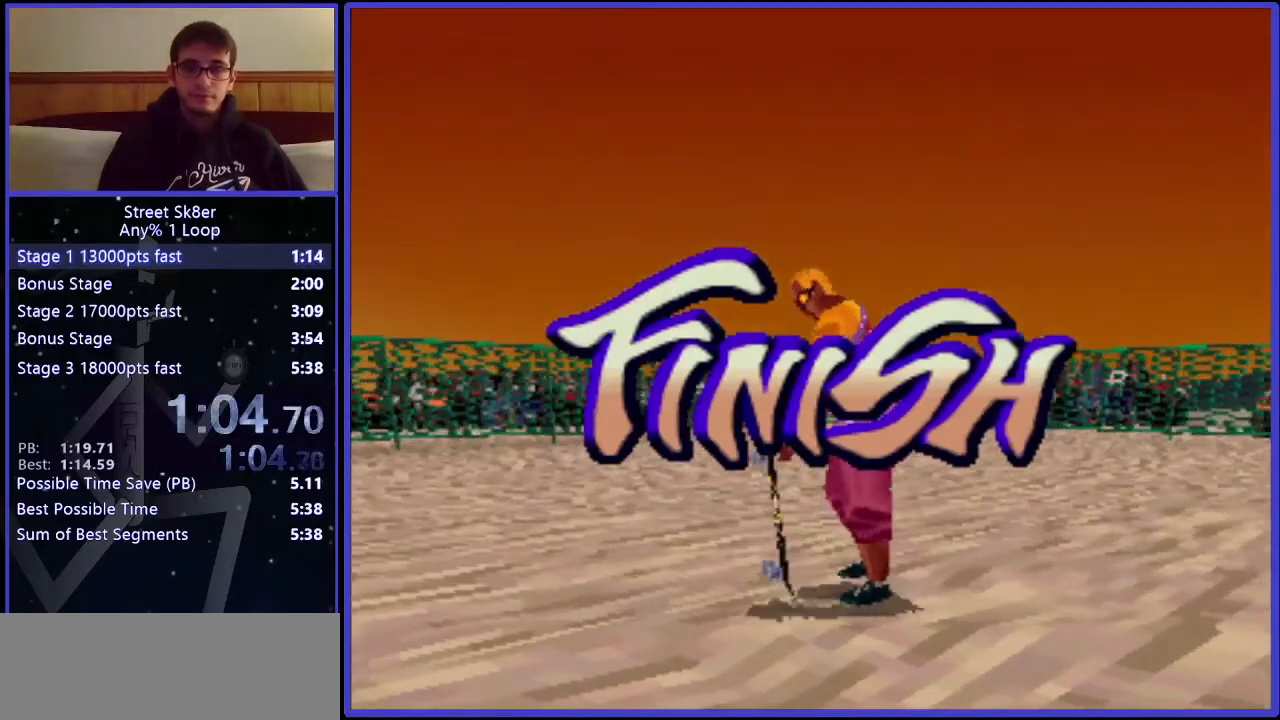
{"keys": ["x"], "events": [[484, "x", "down"]]}
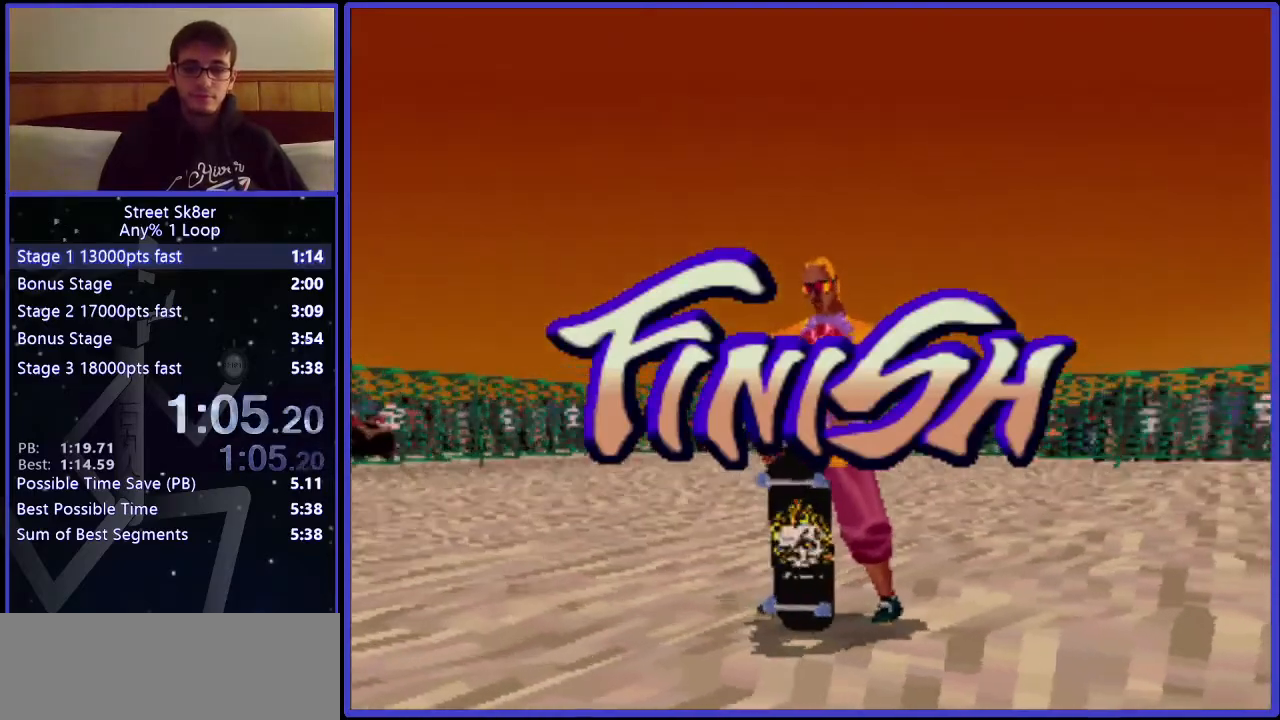
{"keys": ["x"], "events": [[100, "x", "up"], [167, "x", "down"], [251, "x", "up"], [351, "x", "down"], [417, "x", "up"], [501, "x", "down"]]}
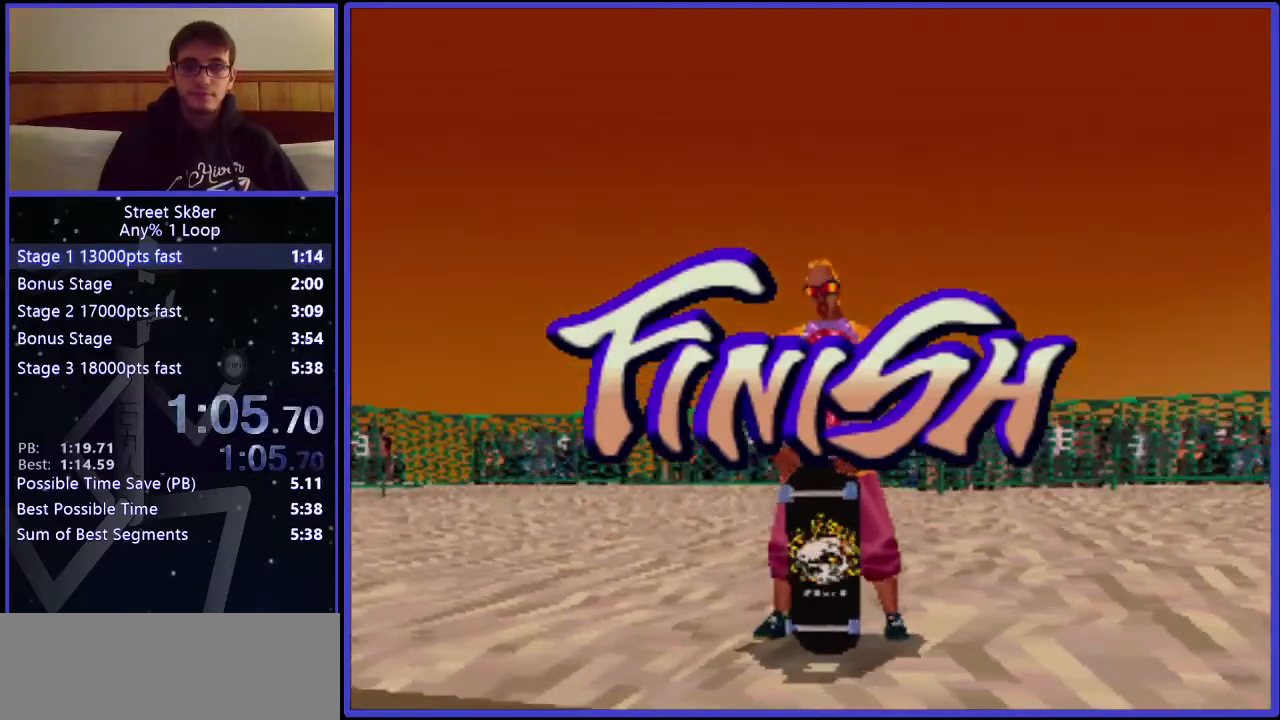
{"keys": [], "events": [[67, "x", "up"], [150, "x", "down"], [217, "x", "up"], [317, "x", "down"], [400, "x", "up"]]}
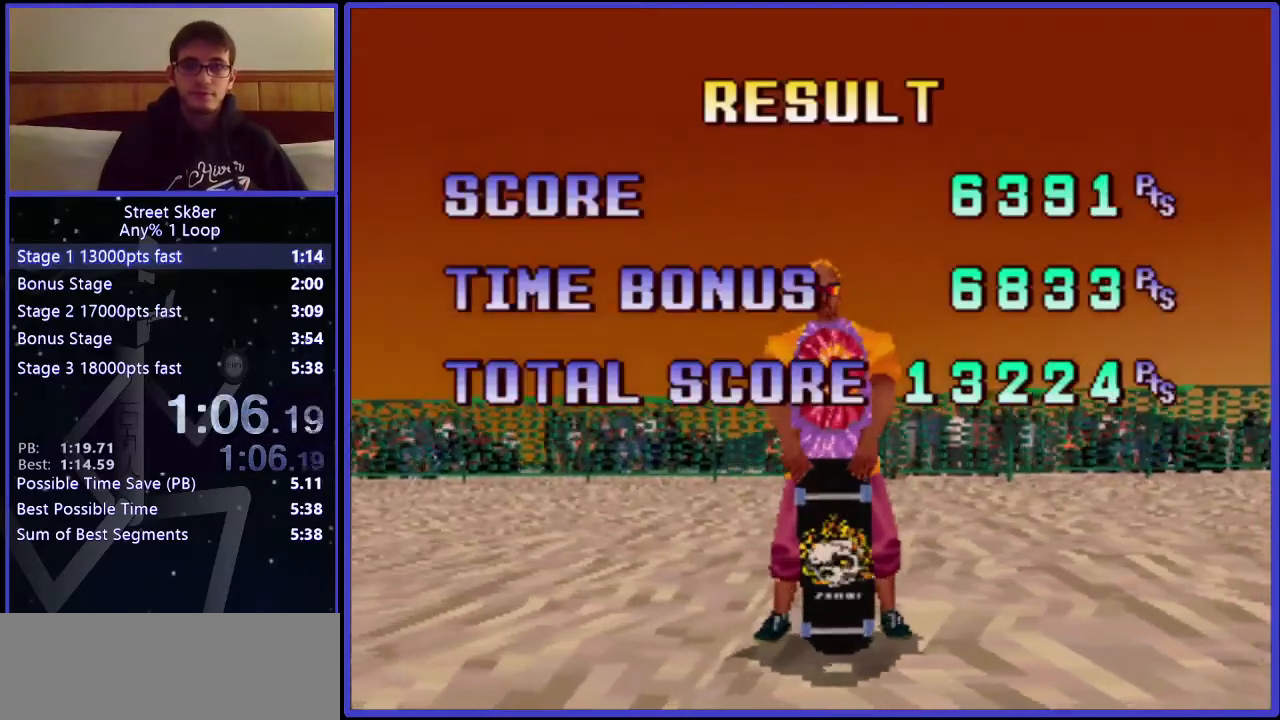
{"keys": [], "events": []}
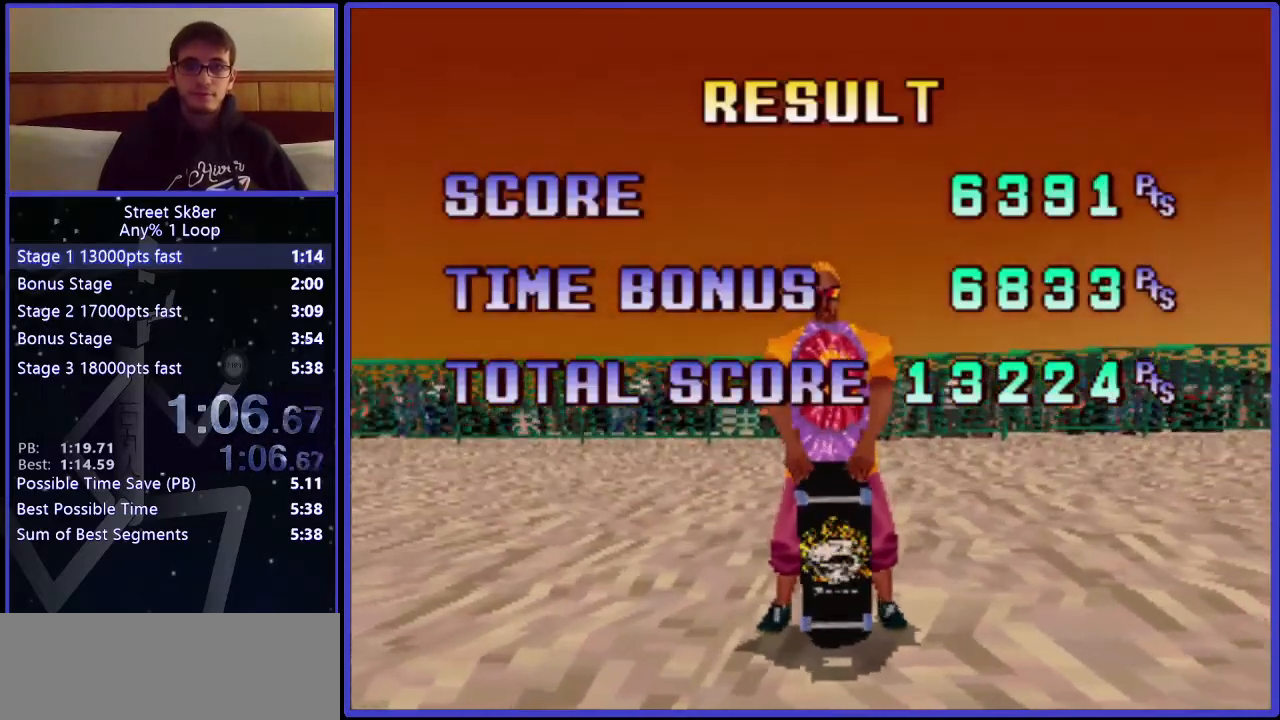
{"keys": ["x"], "events": [[150, "x", "down"], [217, "x", "up"], [300, "x", "down"], [367, "x", "up"], [450, "x", "down"]]}
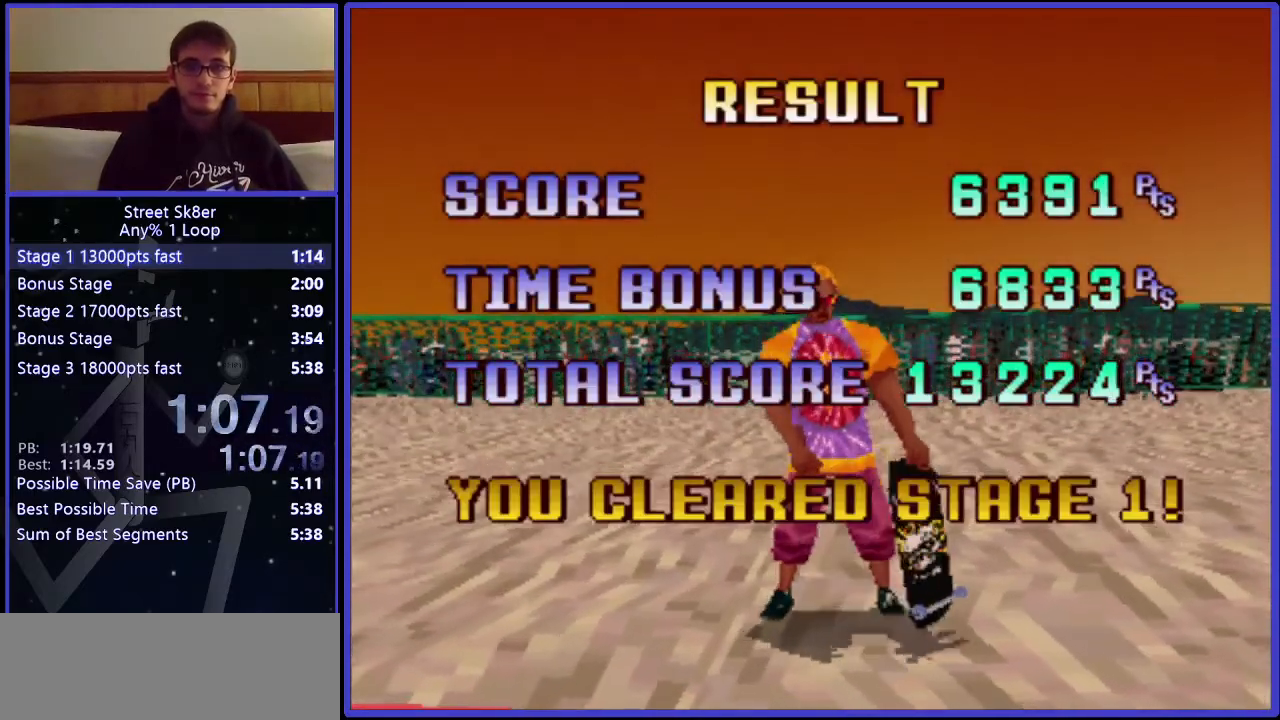
{"keys": [], "events": [[50, "x", "up"], [117, "x", "down"], [267, "x", "up"], [351, "x", "down"], [417, "x", "up"]]}
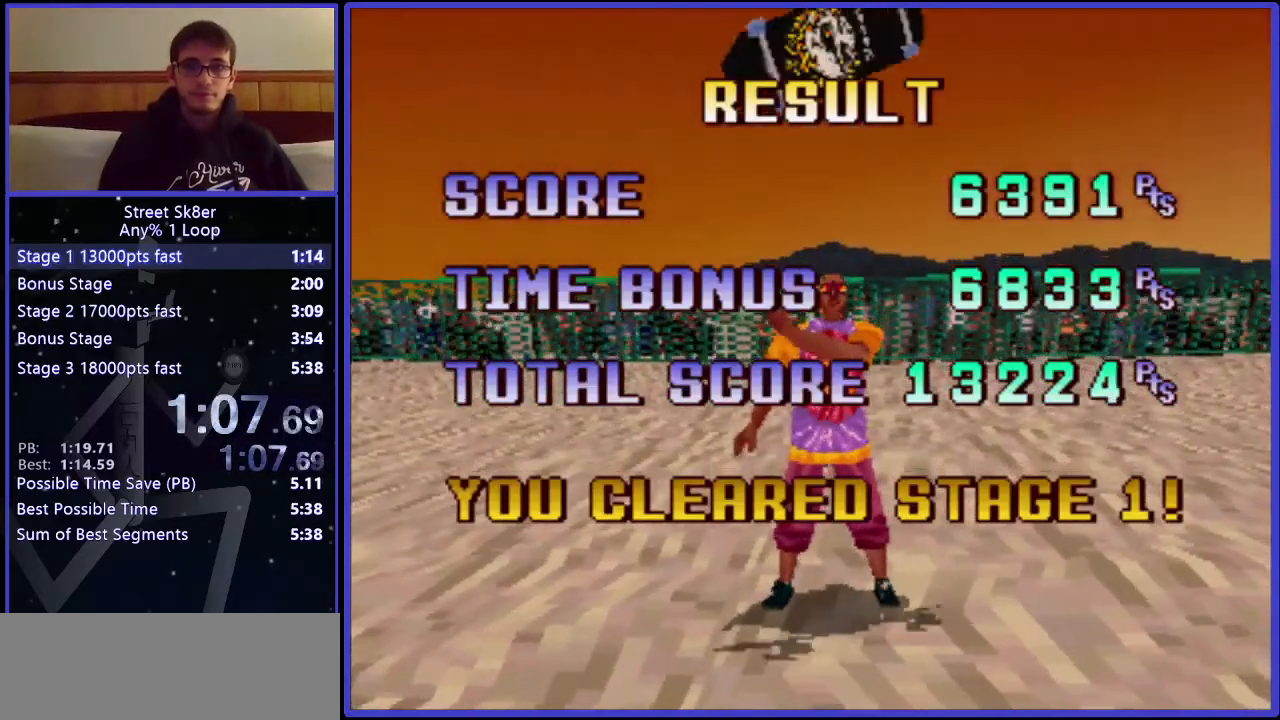
{"keys": ["x"], "events": [[50, "x", "down"], [117, "x", "up"], [200, "x", "down"], [267, "x", "up"], [350, "x", "down"], [417, "x", "up"], [500, "x", "down"]]}
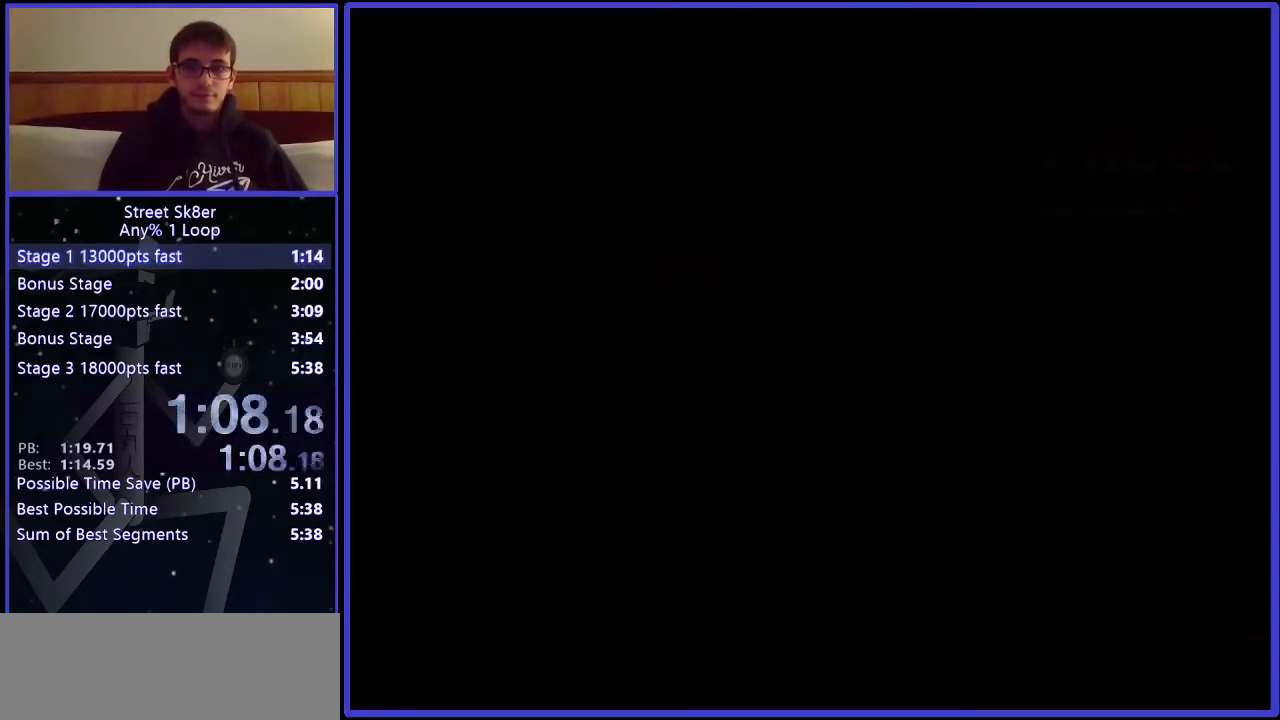
{"keys": [], "events": [[67, "x", "up"], [150, "x", "down"], [167, "x", "up"]]}
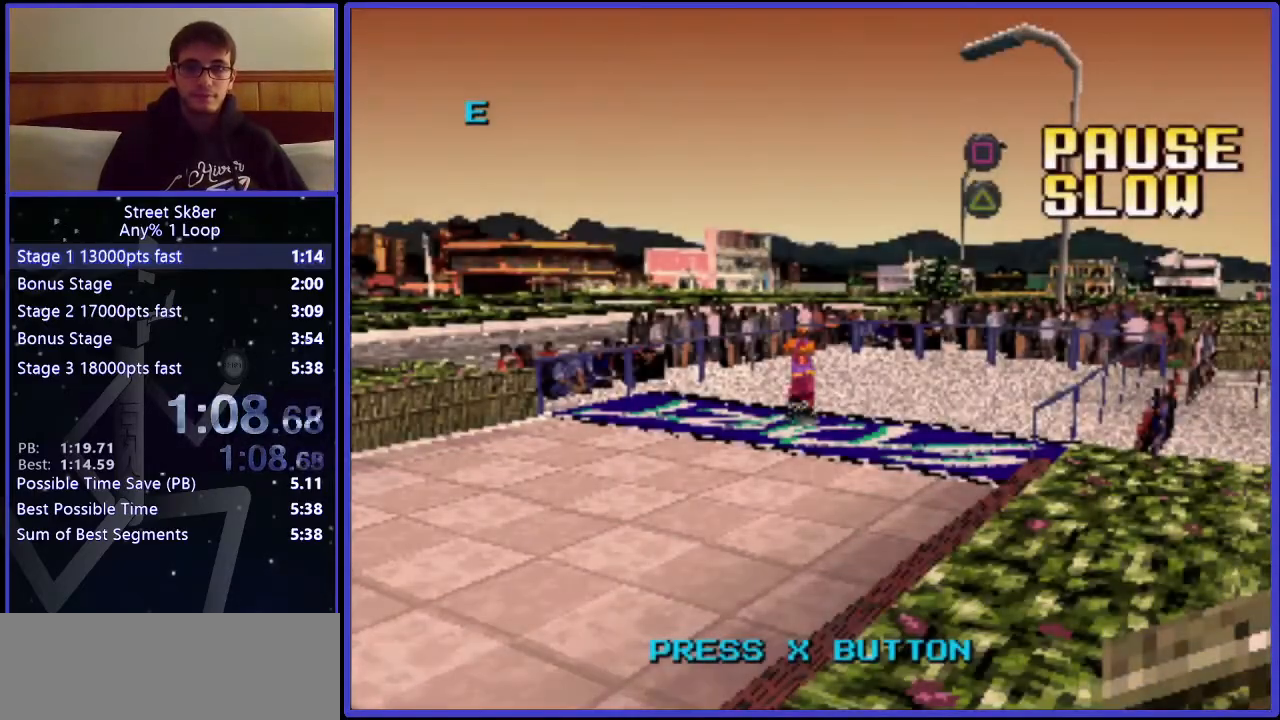
{"keys": [], "events": [[100, "x", "down"], [167, "x", "up"], [250, "x", "down"], [317, "x", "up"], [400, "x", "down"], [500, "x", "up"]]}
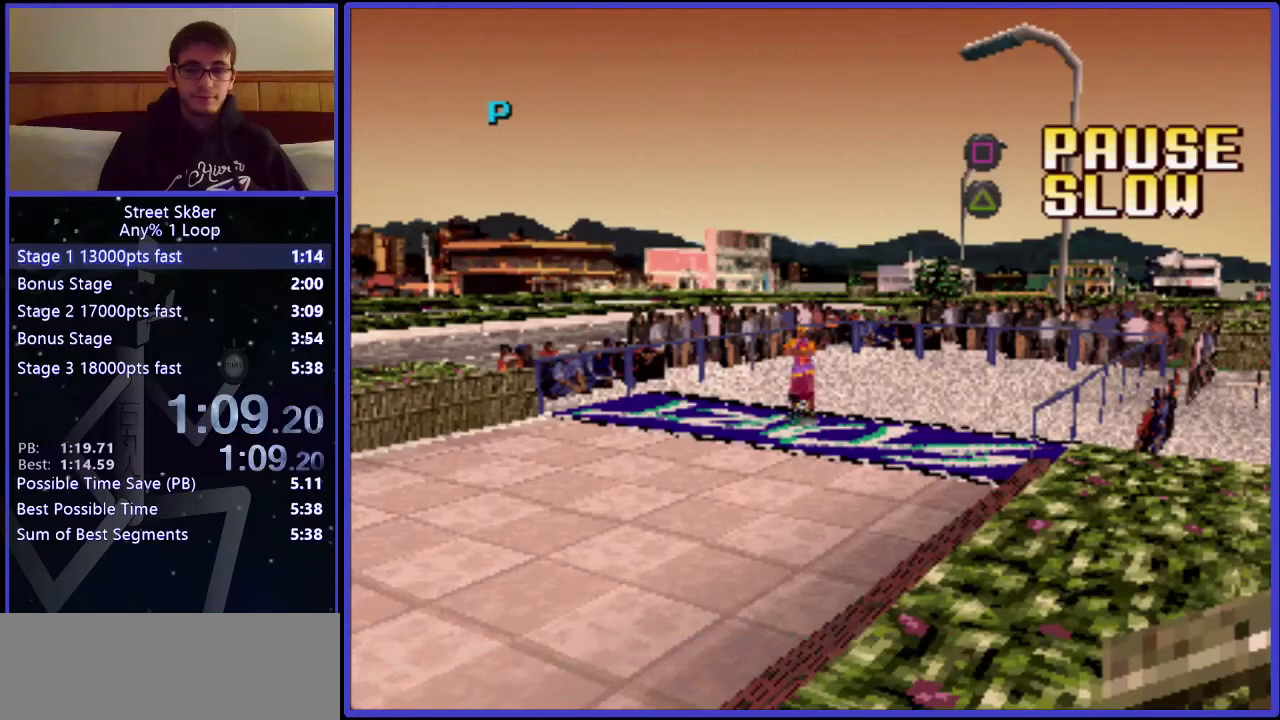
{"keys": [], "events": [[67, "x", "down"], [150, "x", "up"], [217, "x", "down"], [317, "x", "up"], [401, "x", "down"], [501, "x", "up"]]}
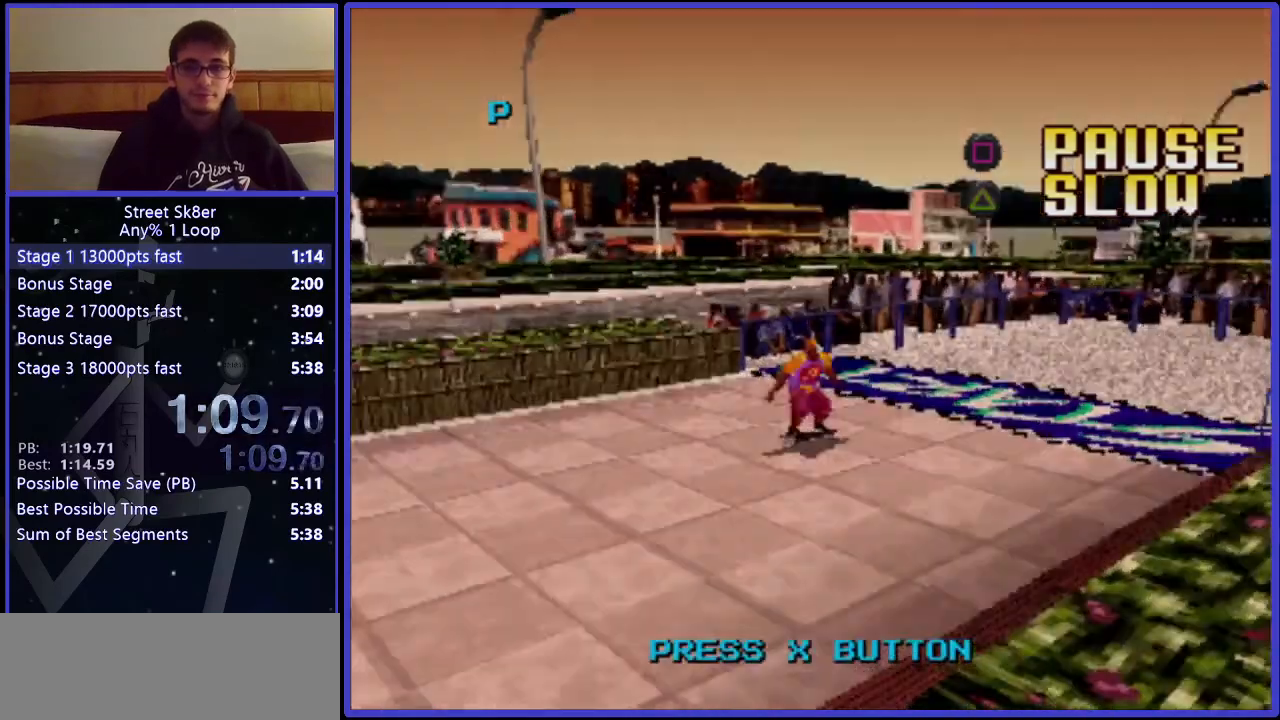
{"keys": [], "events": [[83, "x", "down"], [167, "x", "up"]]}
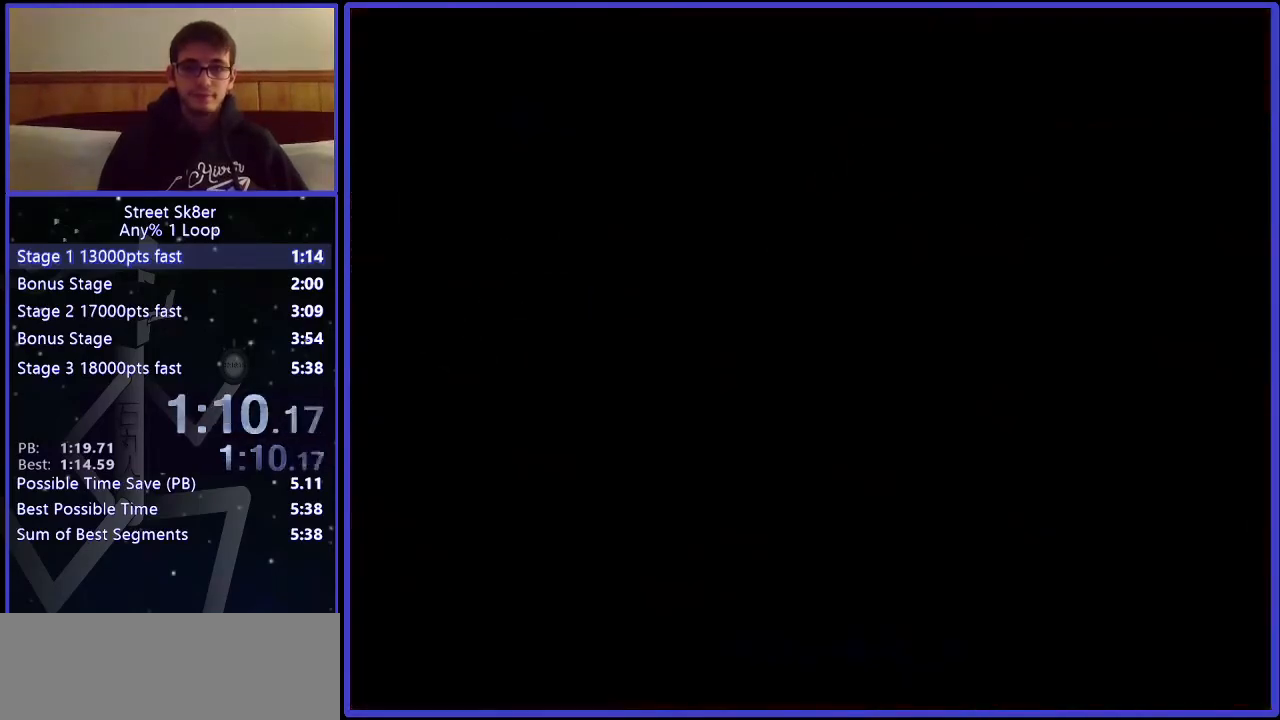
{"keys": [], "events": []}
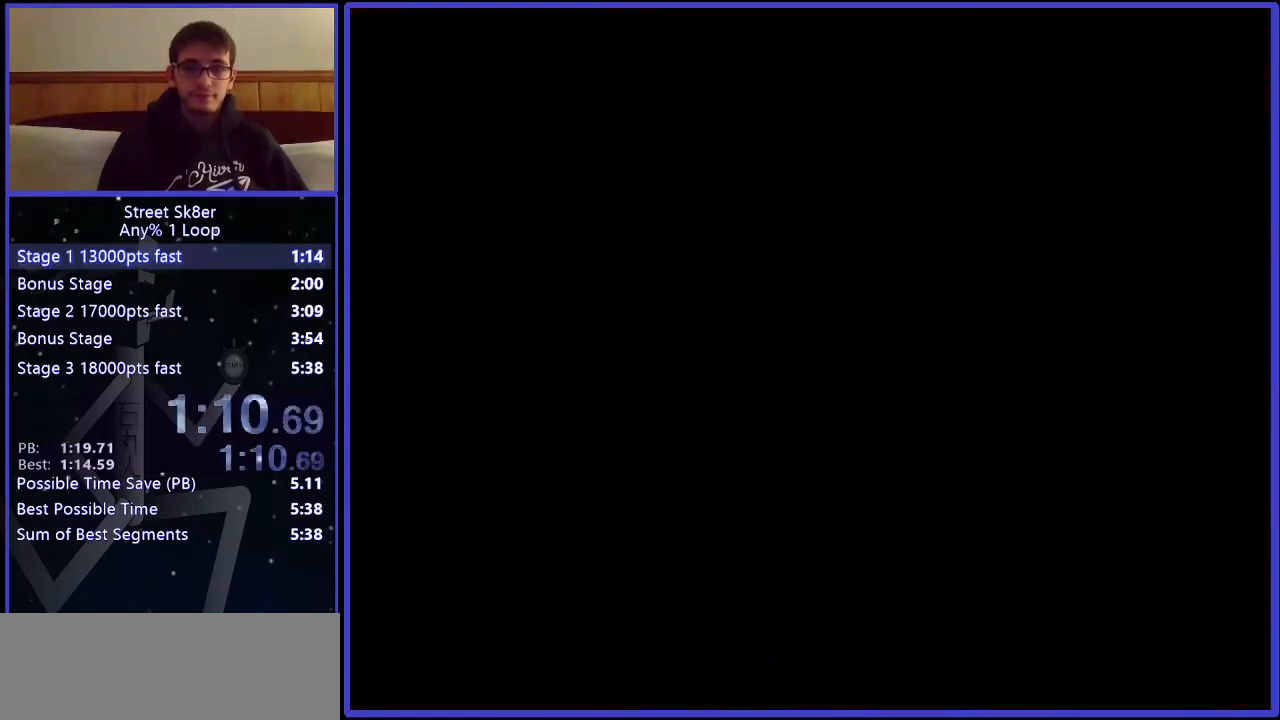
{"keys": [], "events": [[383, "down", "down"], [450, "down", "up"]]}
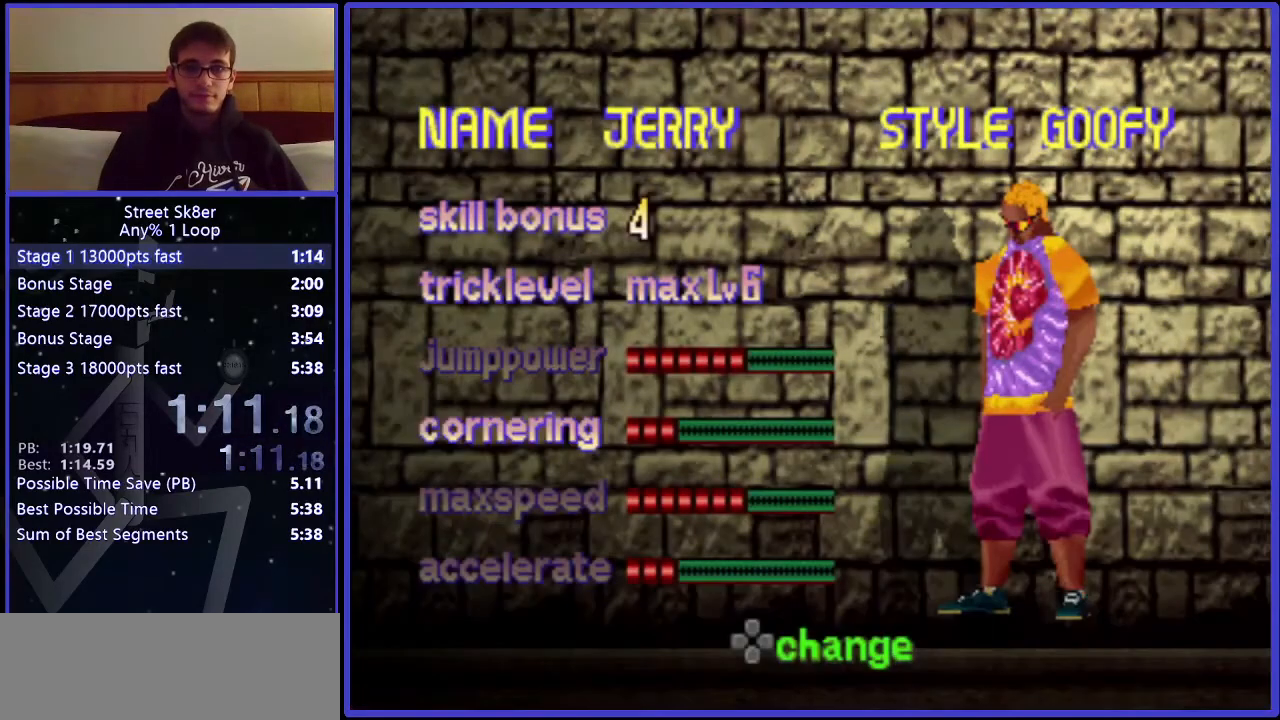
{"keys": ["right"], "events": [[34, "down", "down"], [100, "down", "up"], [351, "right", "down"]]}
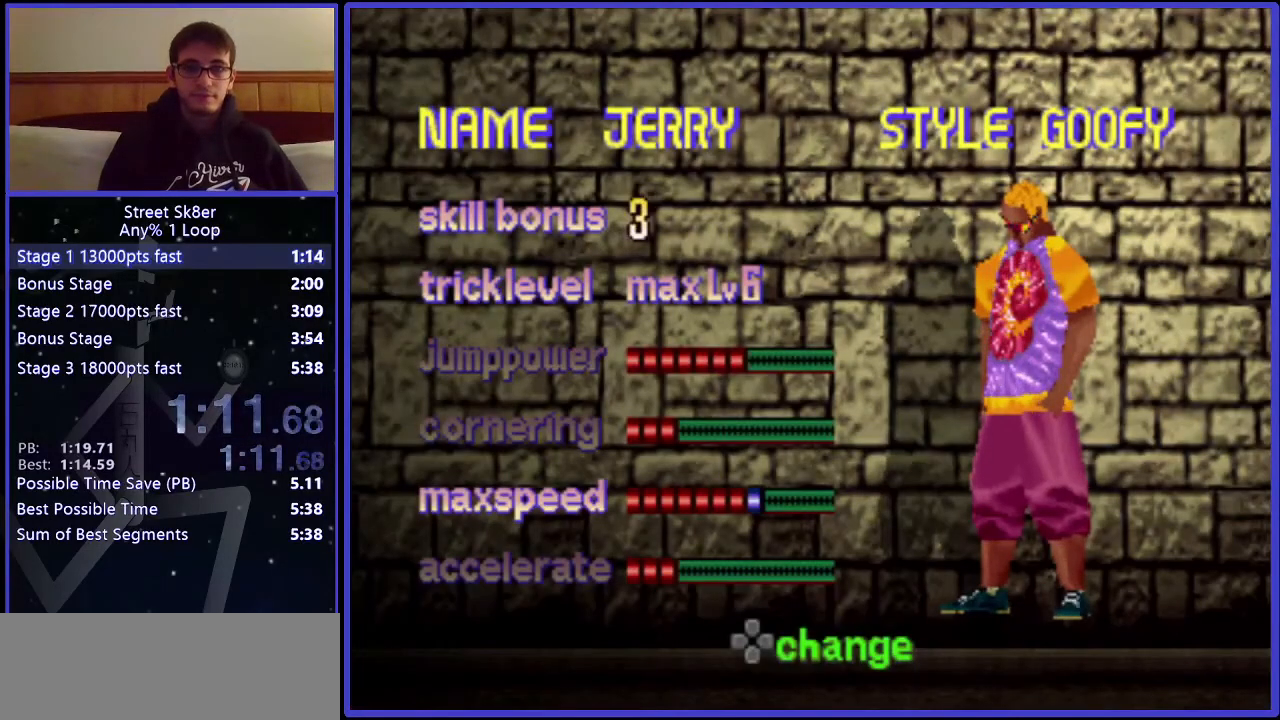
{"keys": [], "events": [[317, "right", "up"], [367, "x", "down"], [467, "x", "up"]]}
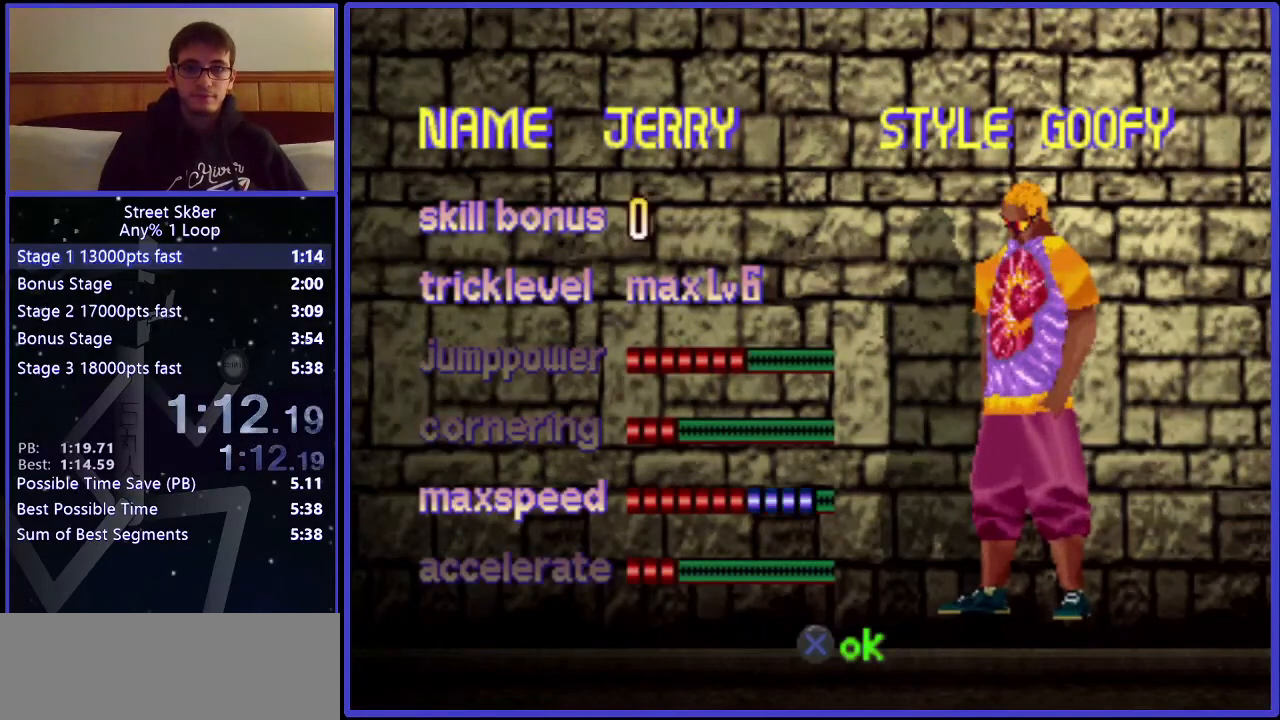
{"keys": [], "events": []}
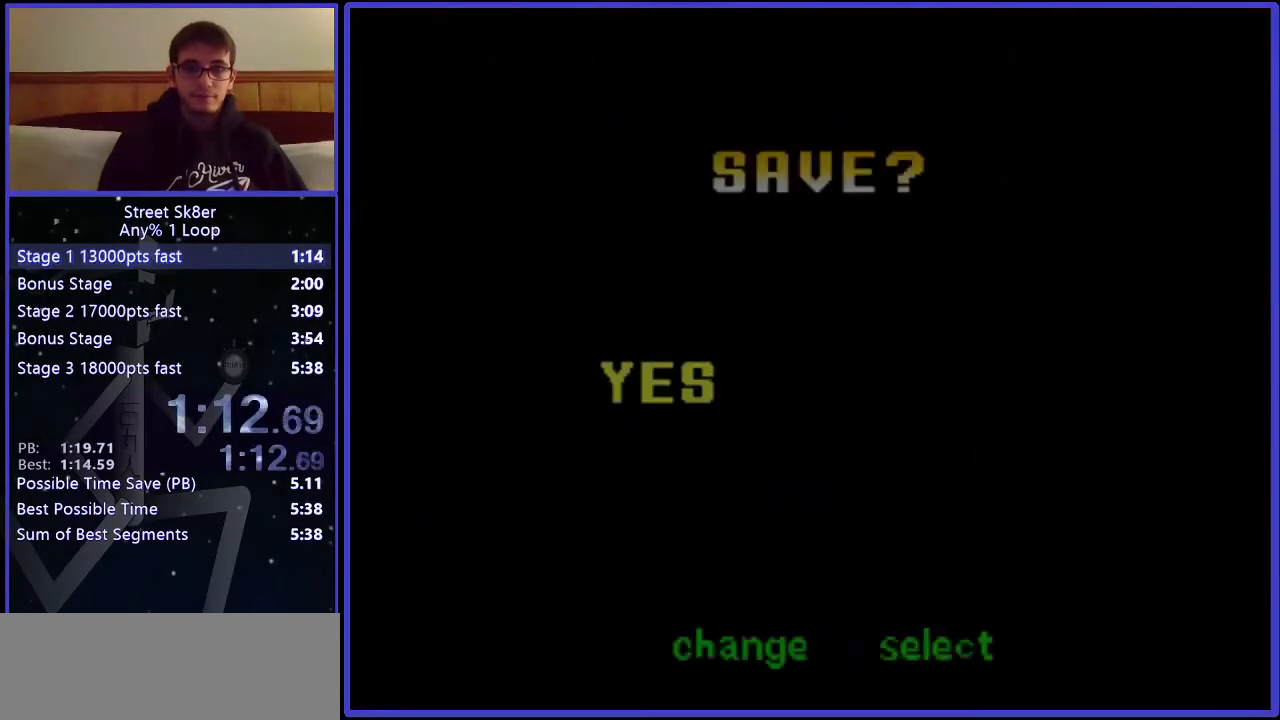
{"keys": ["x"], "events": [[367, "right", "down"], [434, "right", "up"], [484, "x", "down"]]}
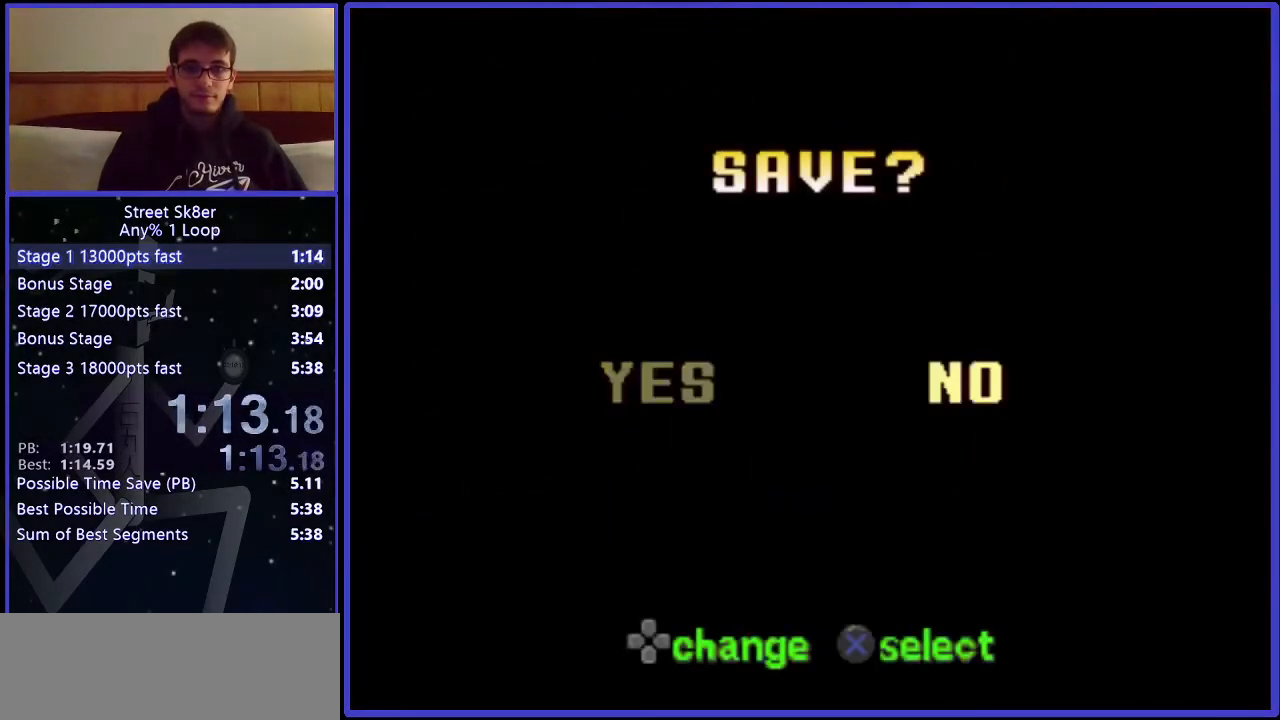
{"keys": [], "events": [[67, "x", "up"], [184, "a", "down"], [284, "a", "up"]]}
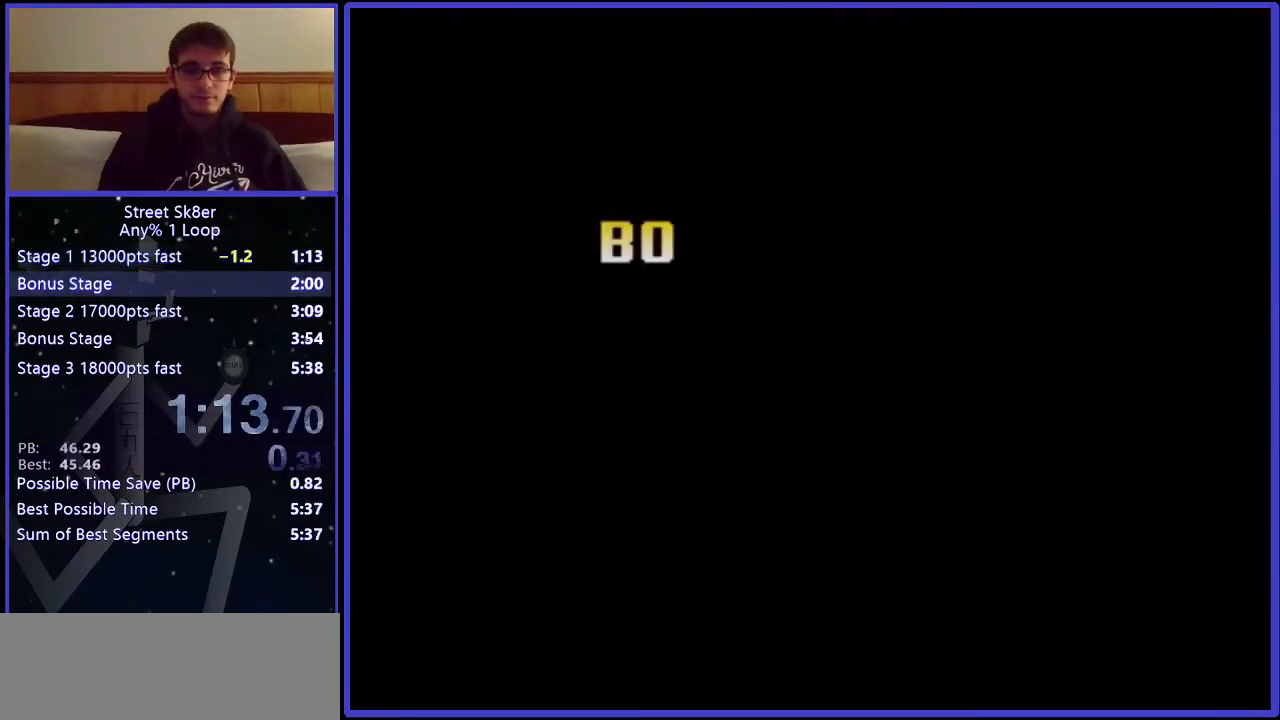
{"keys": [], "events": []}
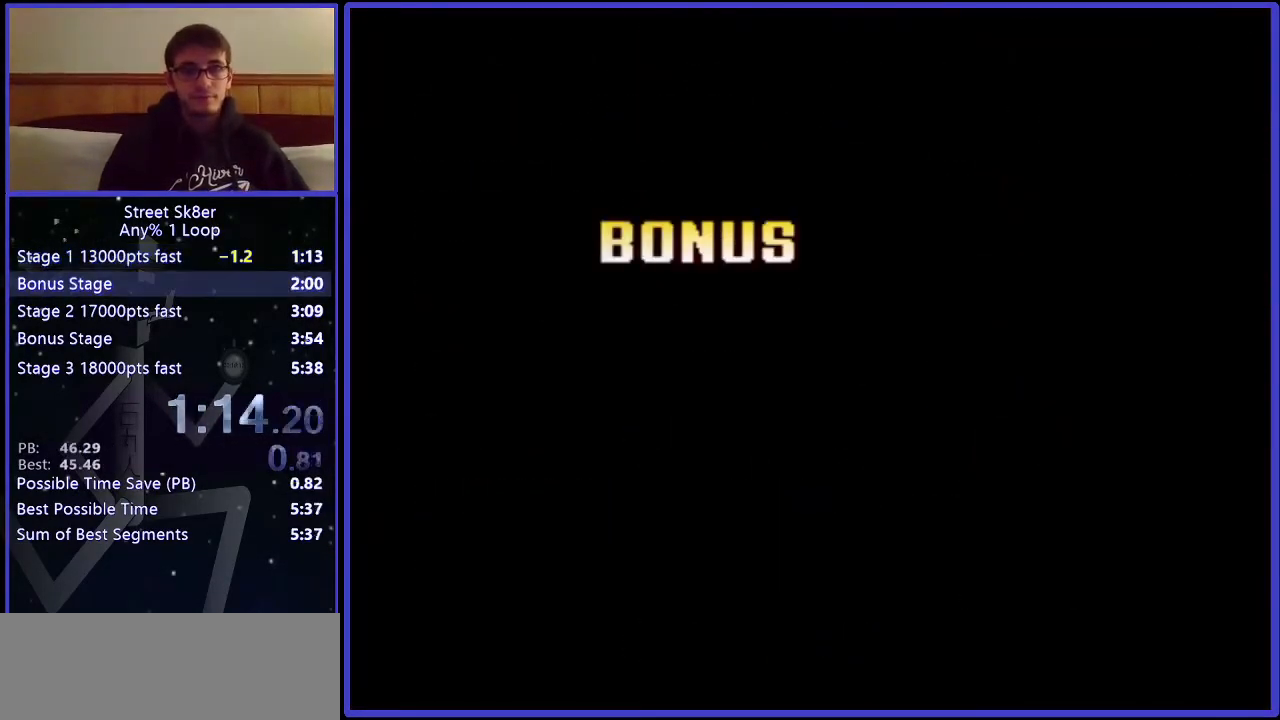
{"keys": [], "events": []}
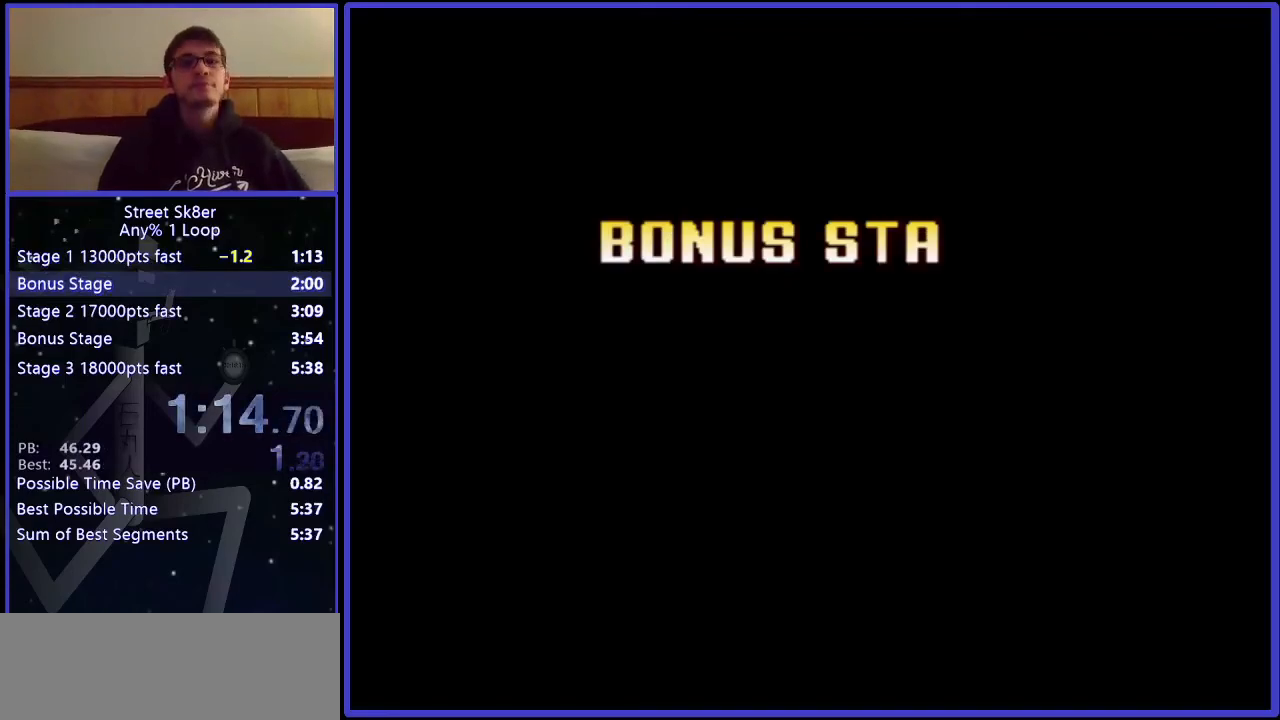
{"keys": [], "events": []}